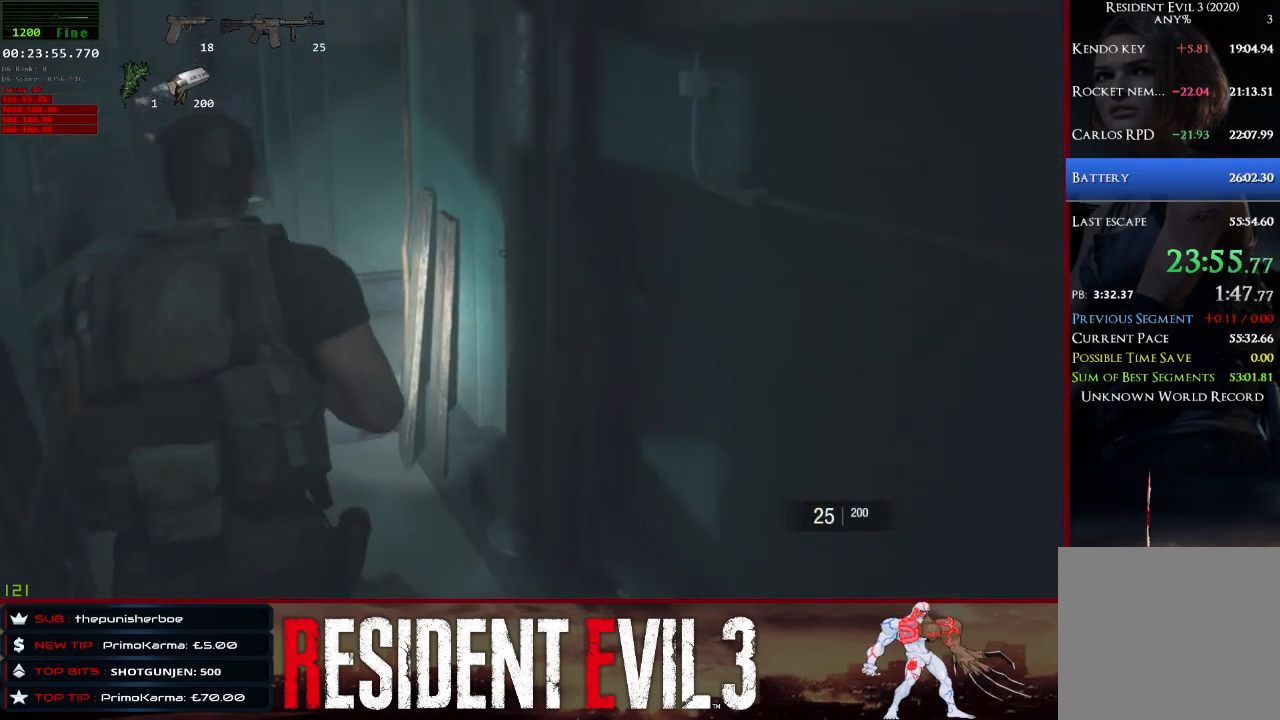
Gameplay with keyboard and mouse; each line is a JSON object with the keys and mouse buttons held at the frame after it. "events" lists presses ("down") and releases ("up") of "1", "2", "3", "4", "a", "d", "e", "f", "q", "r", "s", "shift", "space", "tab", "w", "mouse_left", "mouse_wheel" and "mouse_right" between this image and that frame as [ms after this image, input, new state], when the widget could be followed in between. "mouse_left", "mouse_wheel", "mouse_right" = the "left", "wheel", "right" buttons of the "mouse" list. No other keys are recorded. "wheel" means that the mouse wheel is clicked or scrolled. Not read: mouse_move.
{"keys": ["w"], "mouse": [], "events": []}
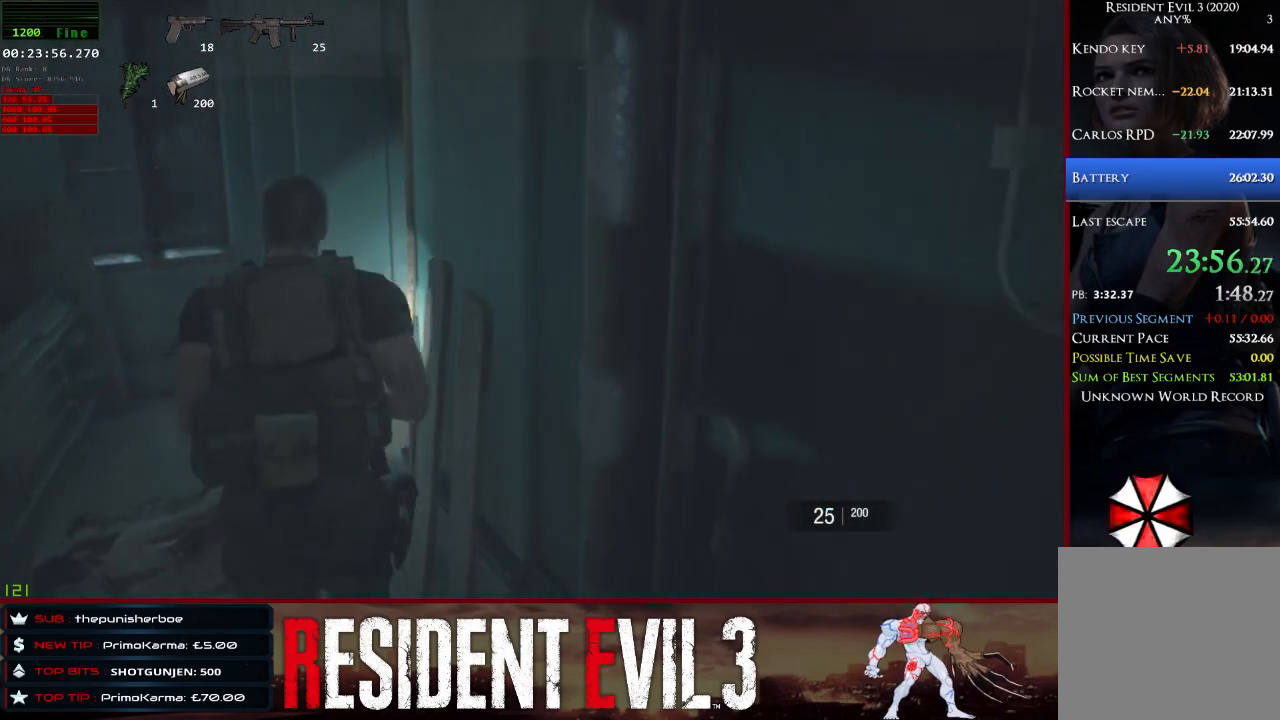
{"keys": ["w"], "mouse": [], "events": []}
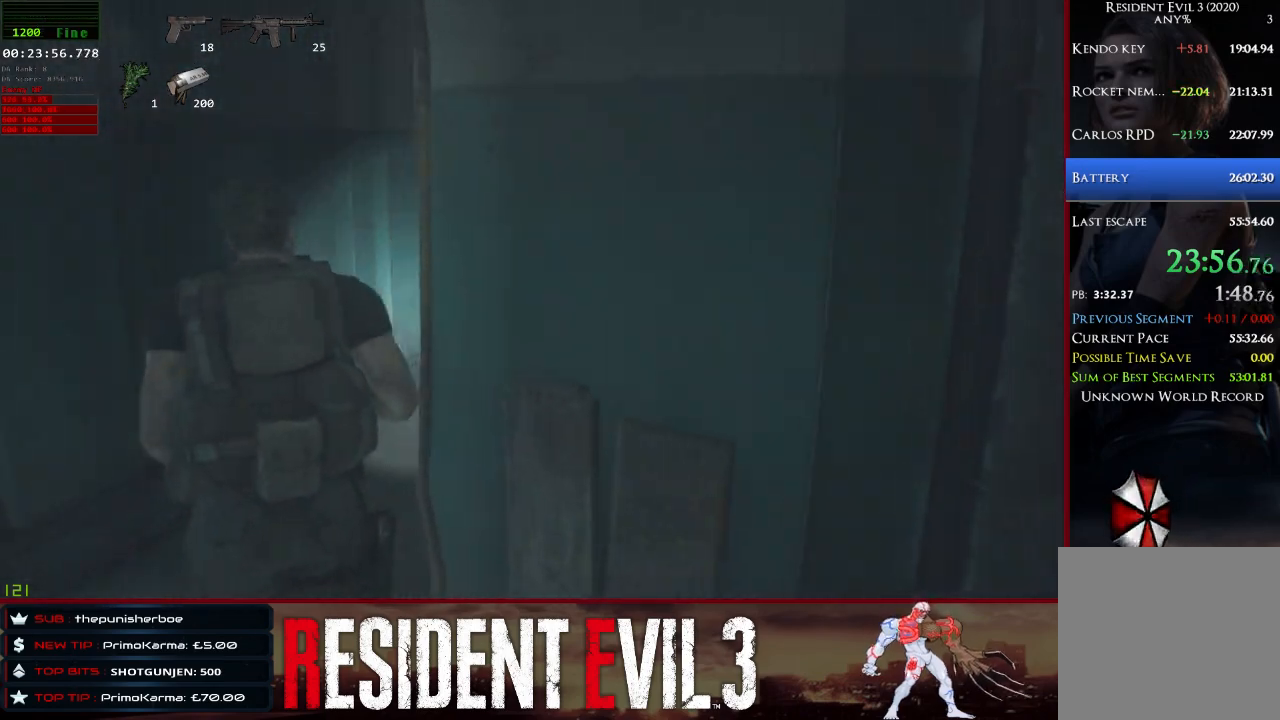
{"keys": ["w"], "mouse": [], "events": [[167, "r", "down"], [350, "r", "up"]]}
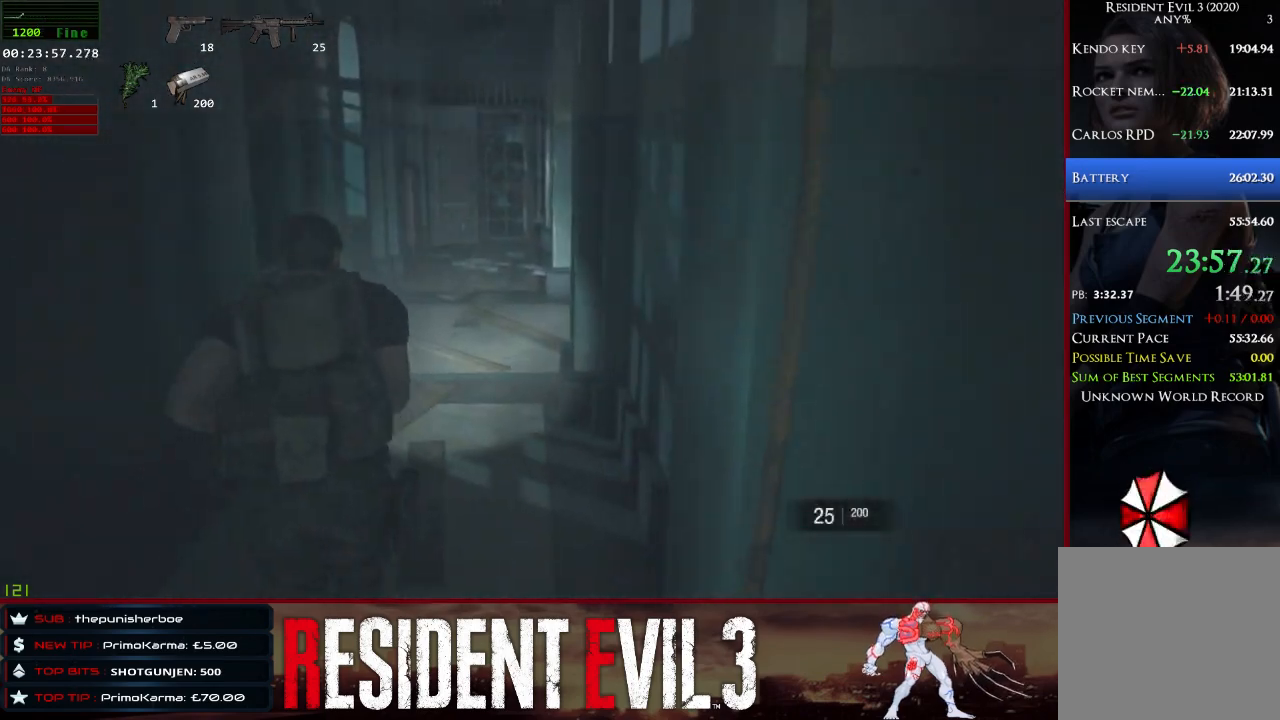
{"keys": ["w"], "mouse": [], "events": []}
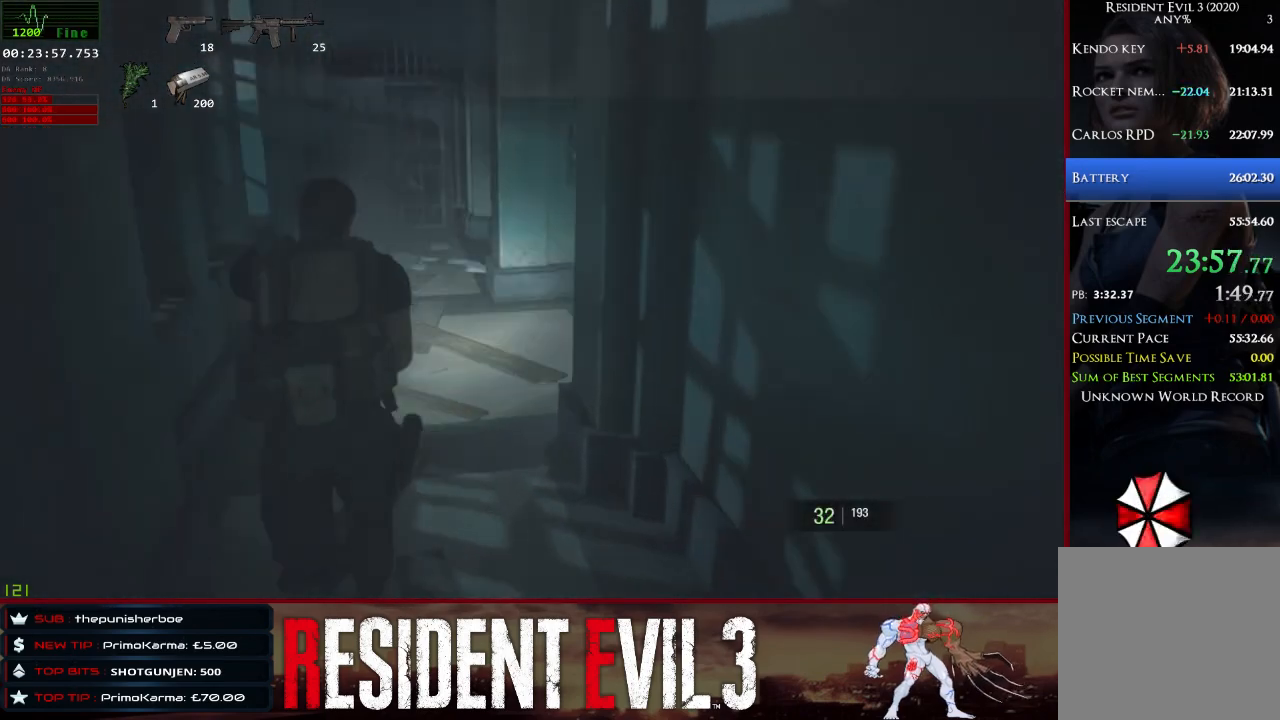
{"keys": ["w"], "mouse": [], "events": []}
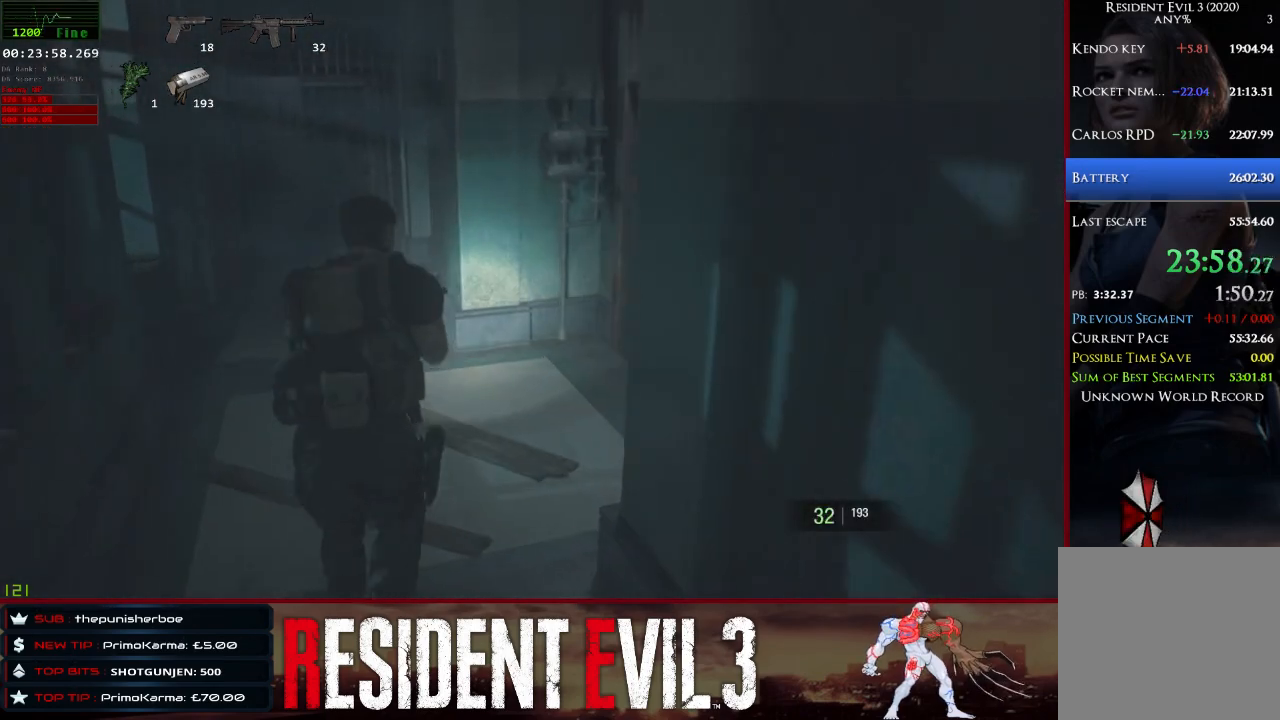
{"keys": ["w"], "mouse": [], "events": []}
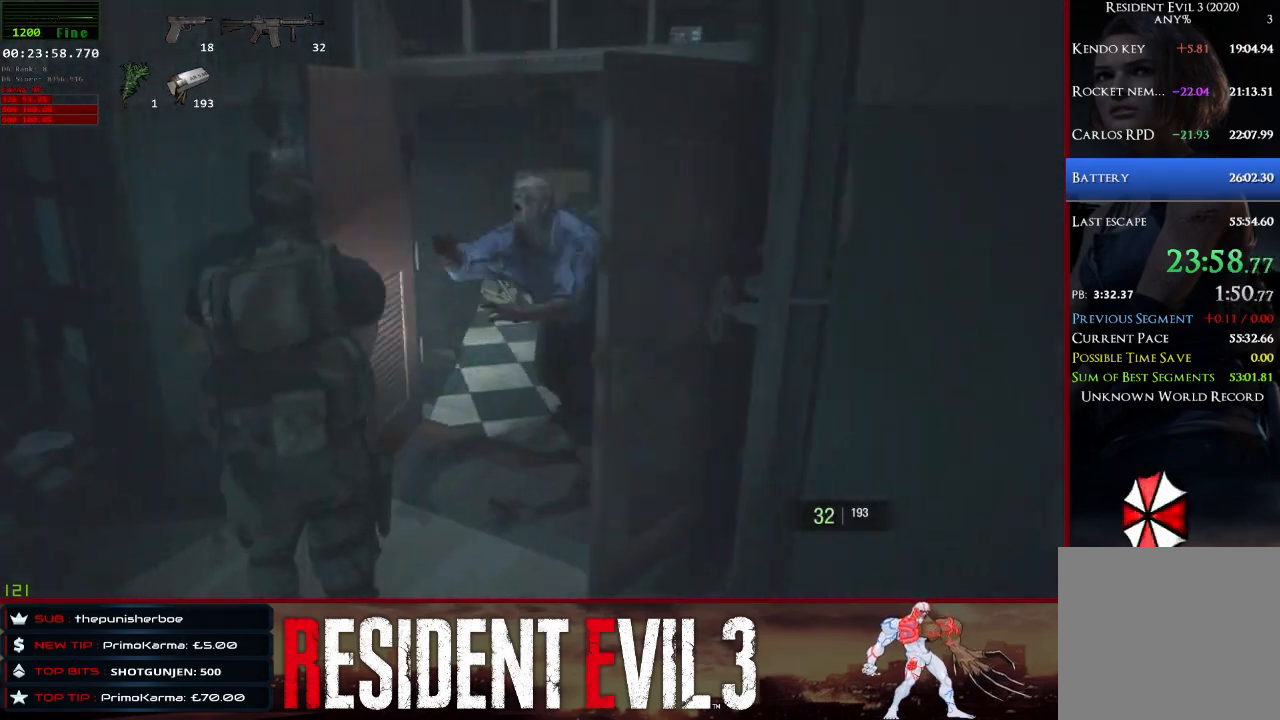
{"keys": ["w"], "mouse": [], "events": []}
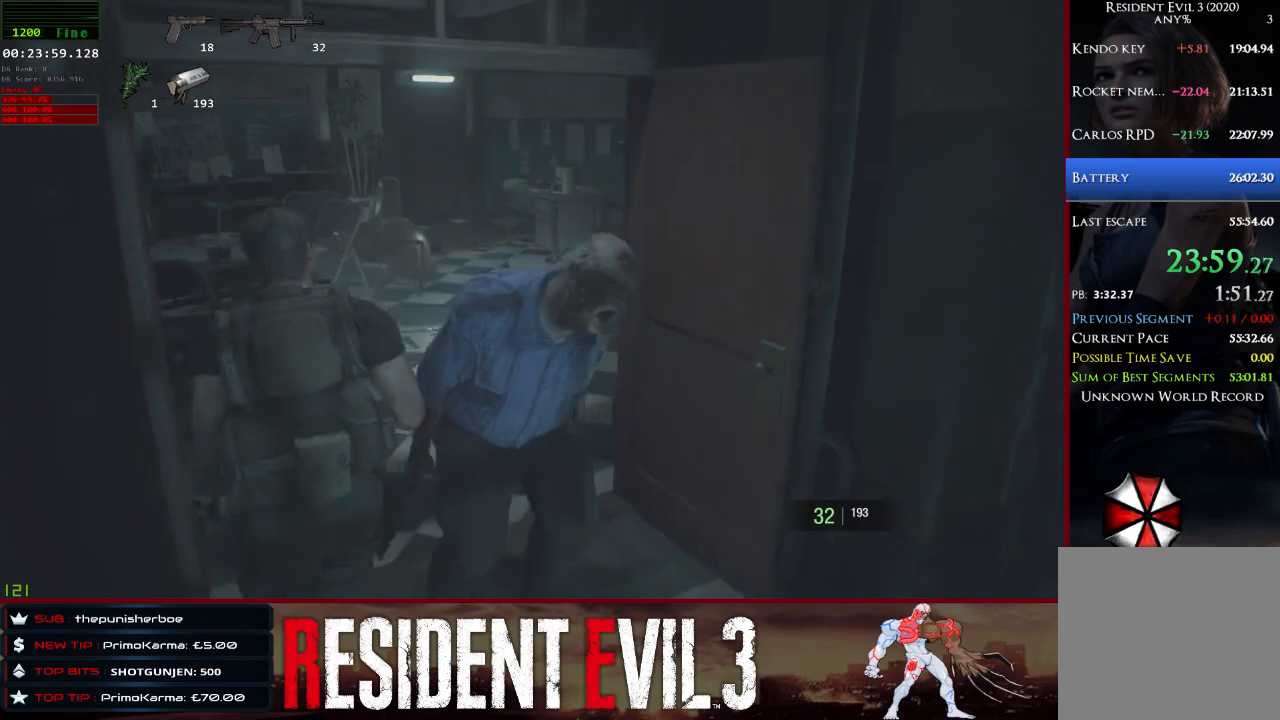
{"keys": ["w"], "mouse": [], "events": []}
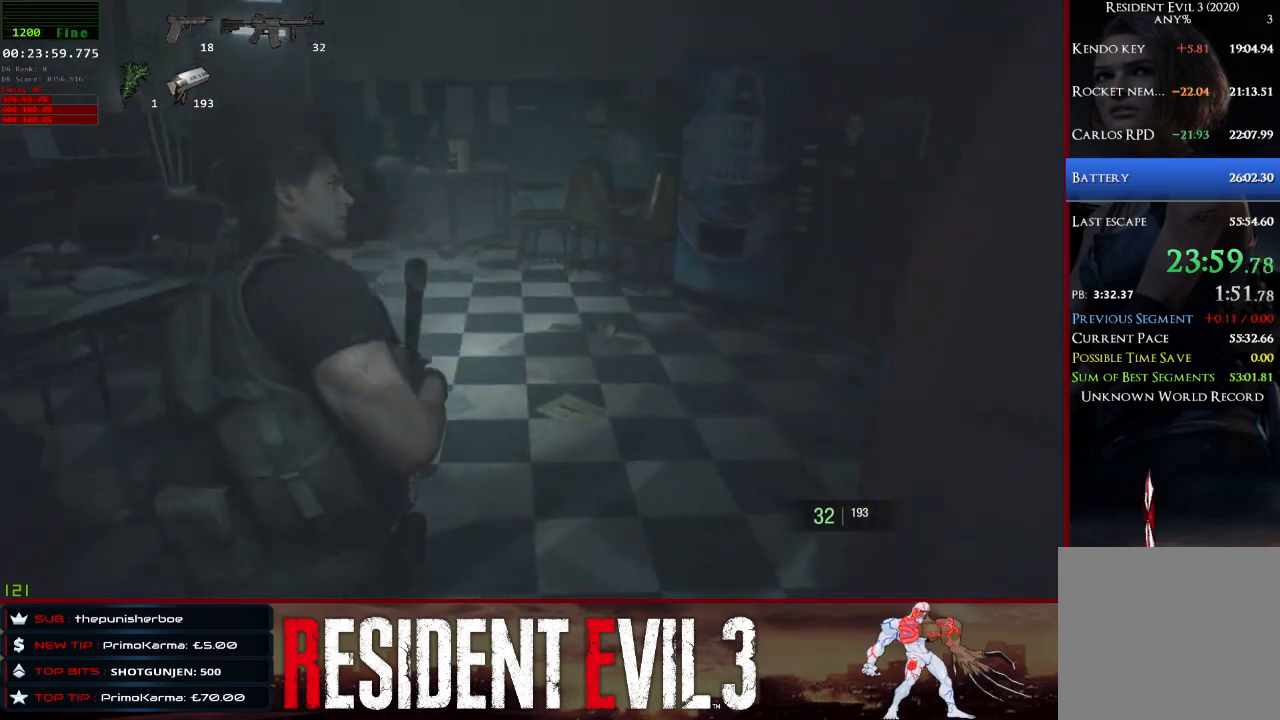
{"keys": ["w"], "mouse": [], "events": []}
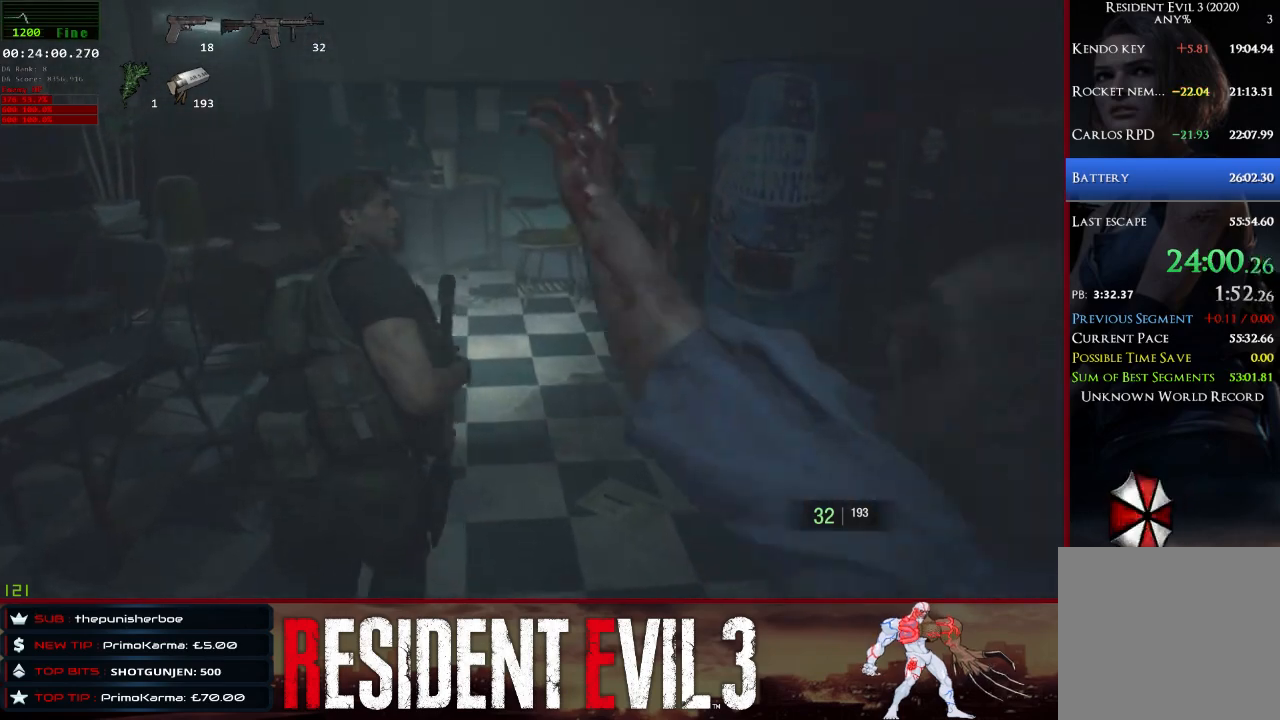
{"keys": ["w"], "mouse": [], "events": []}
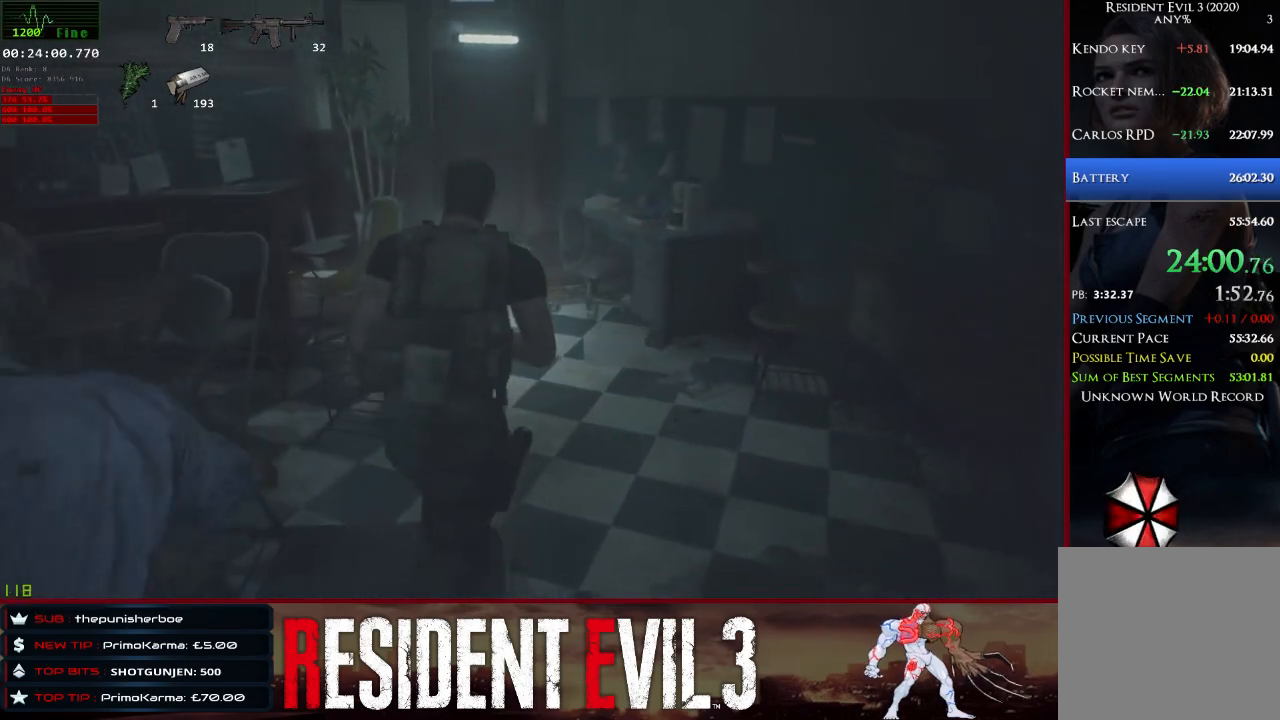
{"keys": ["w"], "mouse": [], "events": []}
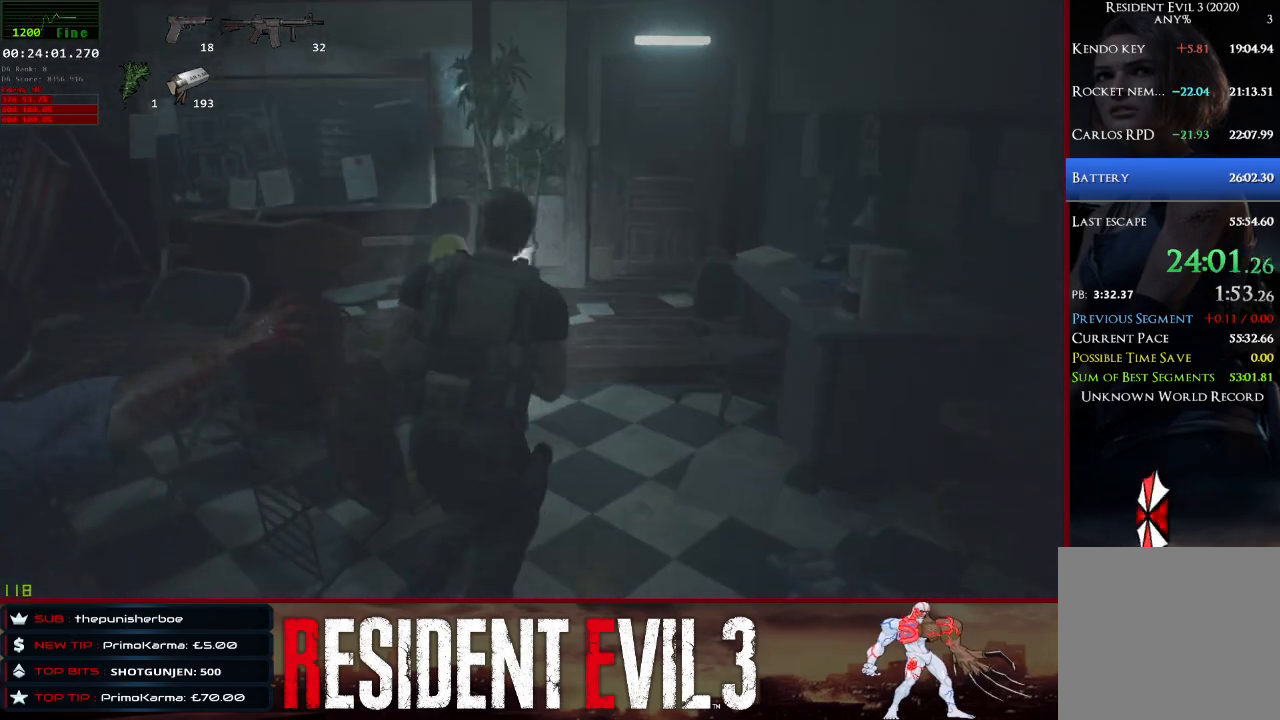
{"keys": ["w"], "mouse": [], "events": []}
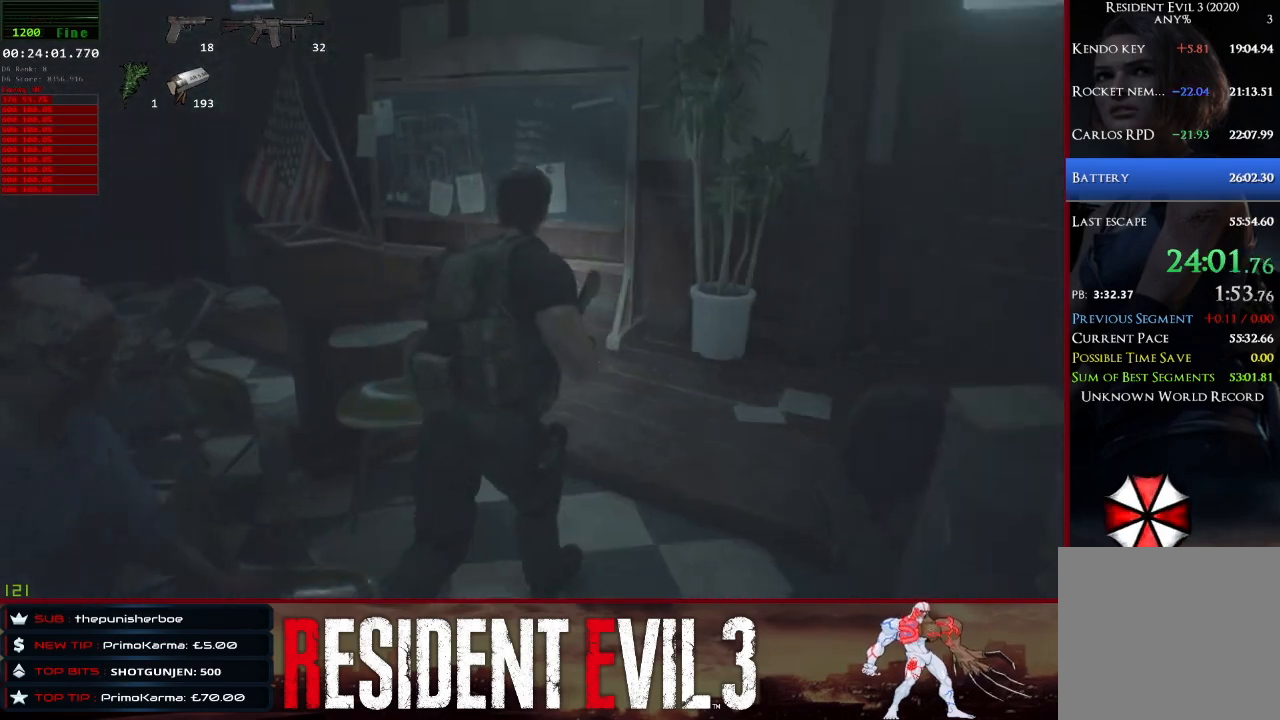
{"keys": ["w"], "mouse": [], "events": []}
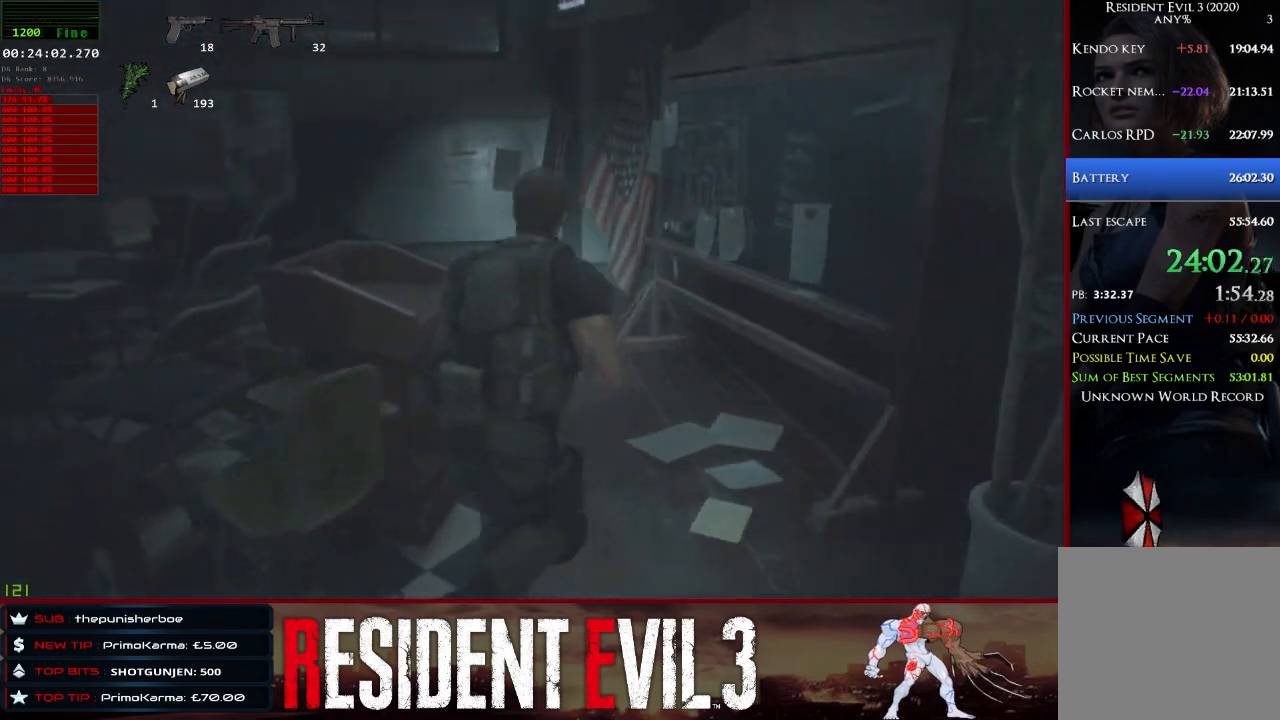
{"keys": ["w"], "mouse": [], "events": []}
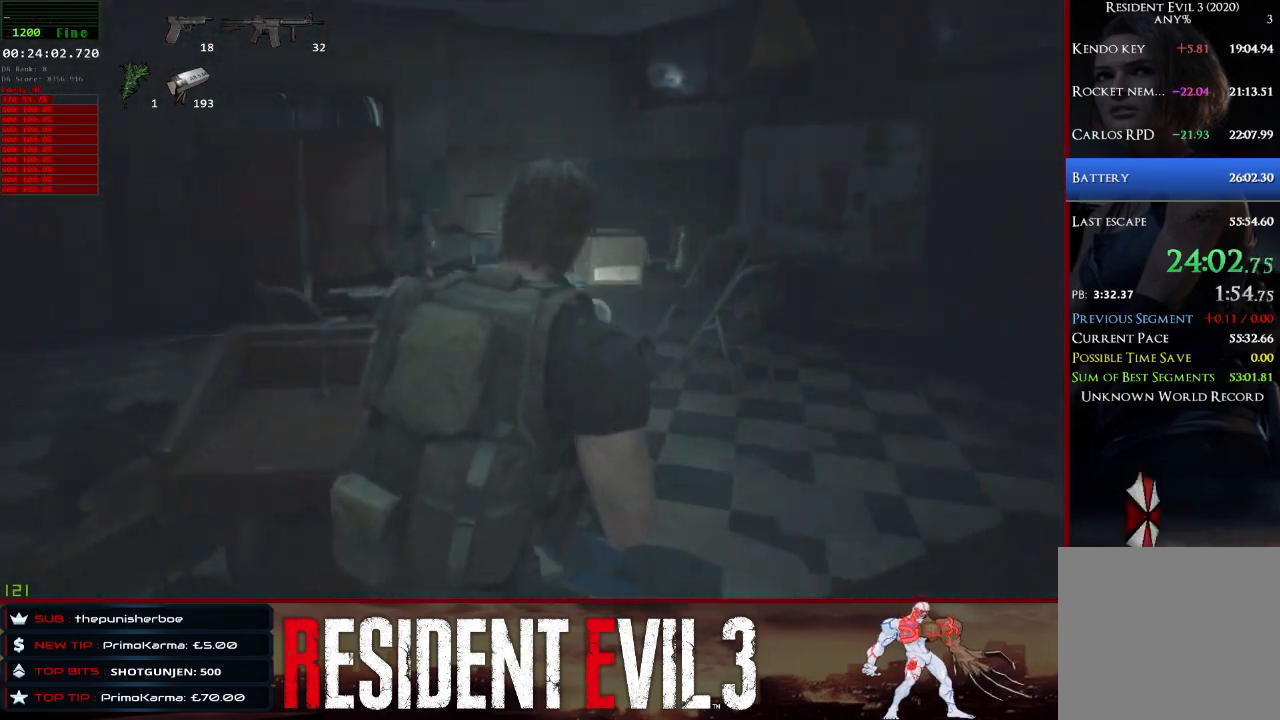
{"keys": ["w"], "mouse": [], "events": []}
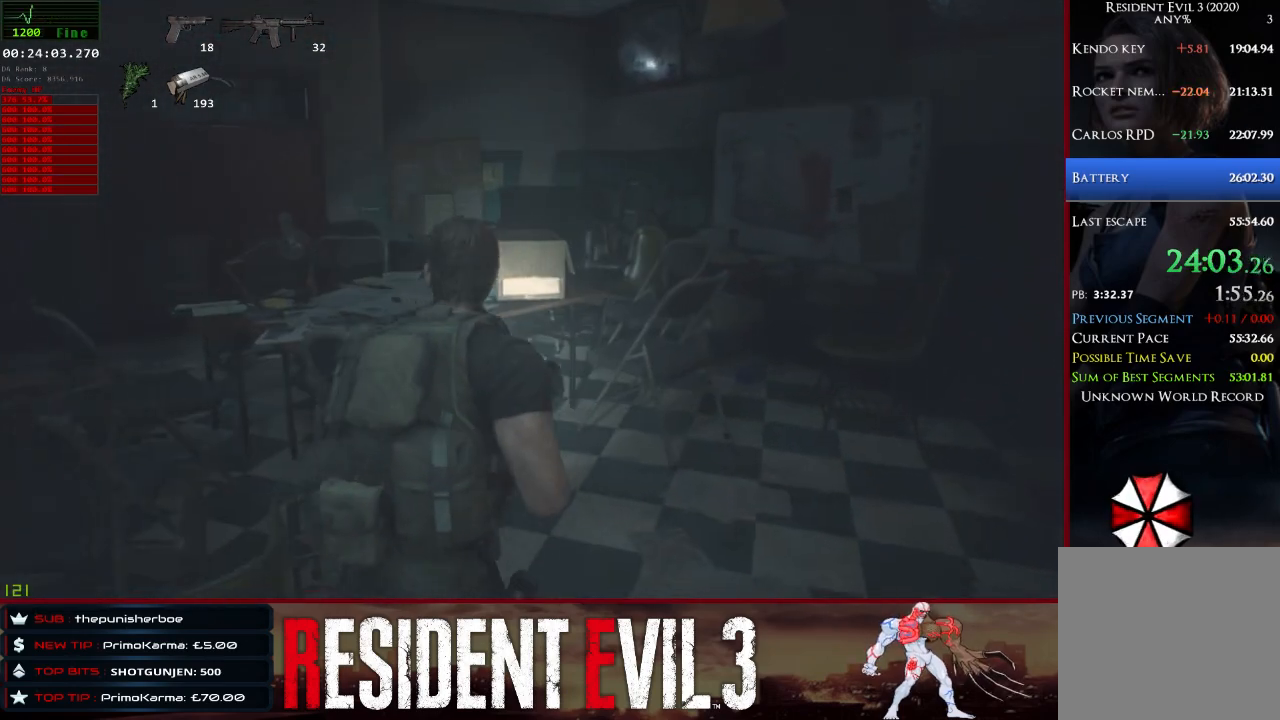
{"keys": ["w"], "mouse": [], "events": []}
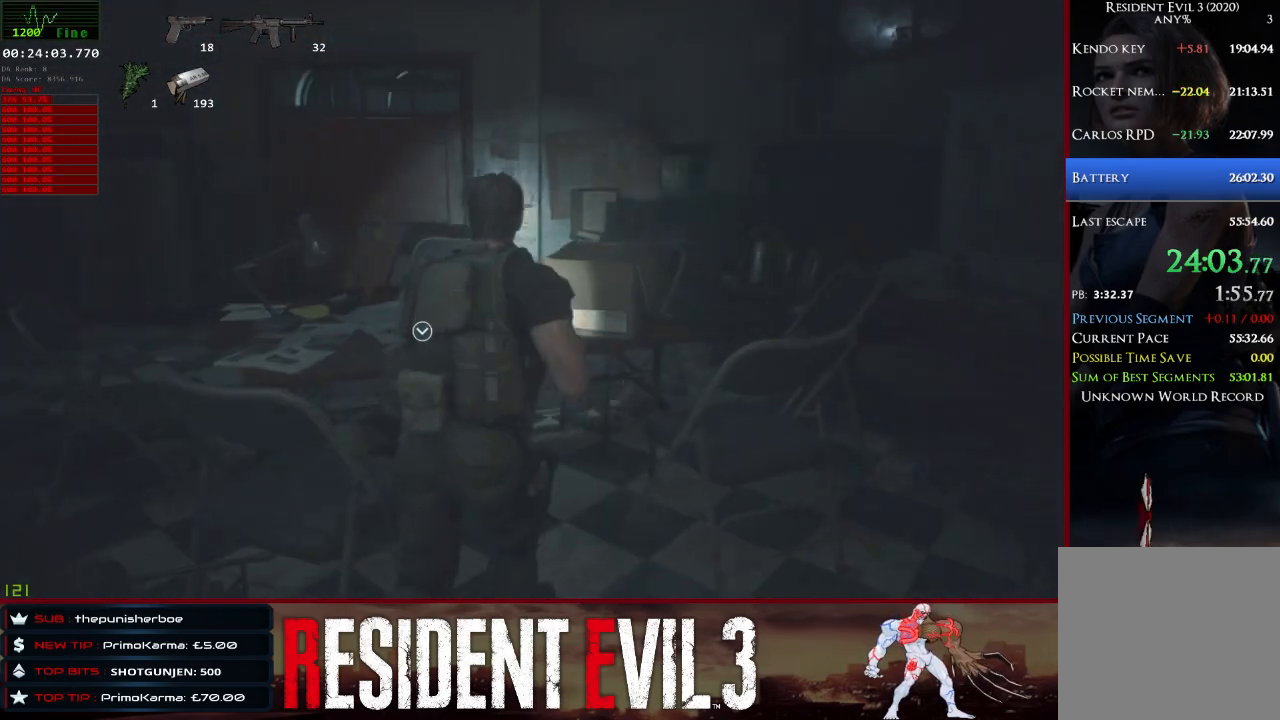
{"keys": [], "mouse": [], "events": [[17, "e", "down"], [100, "e", "up"], [200, "e", "down"], [300, "e", "up"], [333, "e", "down"], [483, "e", "up"], [483, "w", "up"]]}
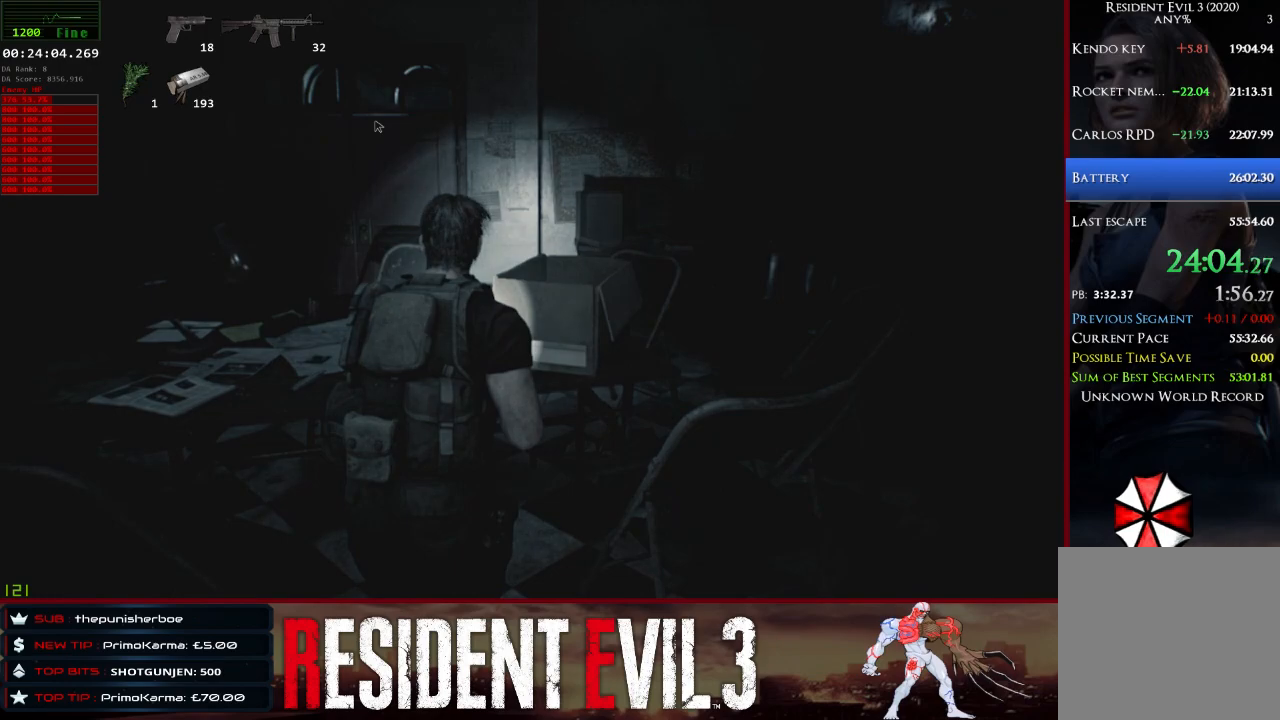
{"keys": [], "mouse": [], "events": [[33, "e", "down"], [117, "e", "up"], [217, "e", "down"], [317, "e", "up"], [400, "e", "down"], [500, "e", "up"]]}
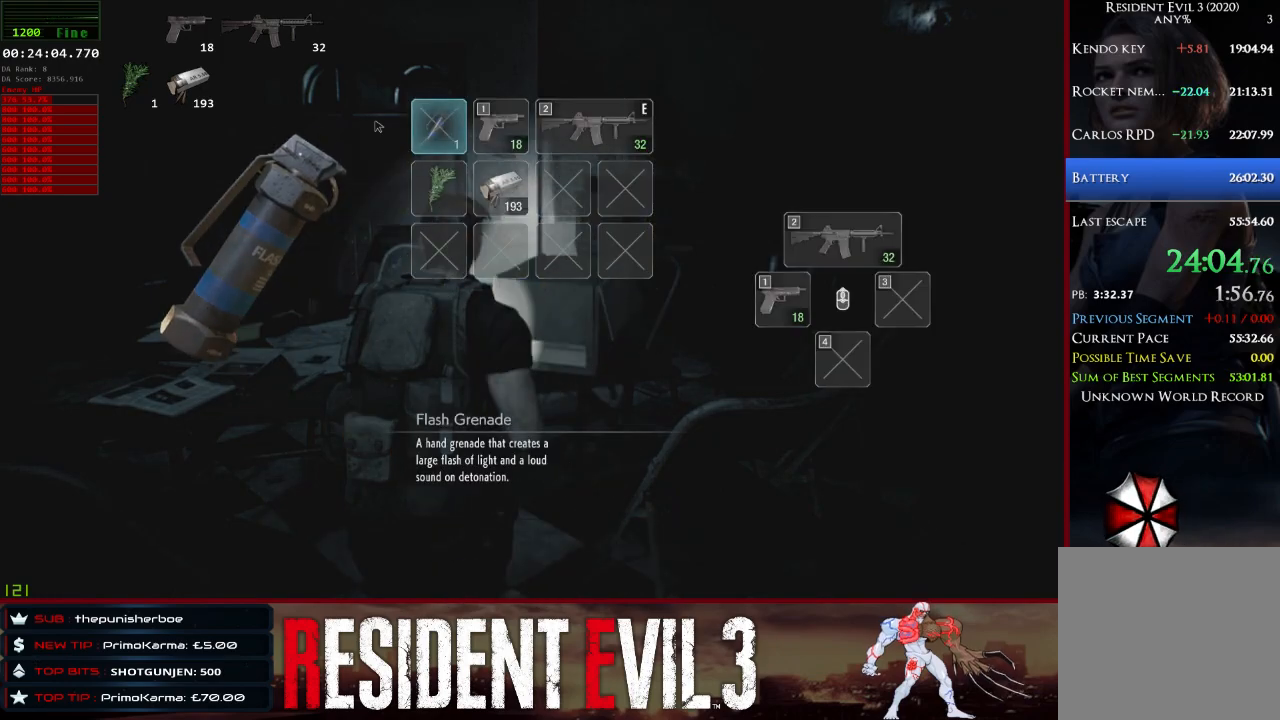
{"keys": ["a"], "mouse": [], "events": [[50, "e", "down"], [183, "e", "up"], [233, "a", "down"]]}
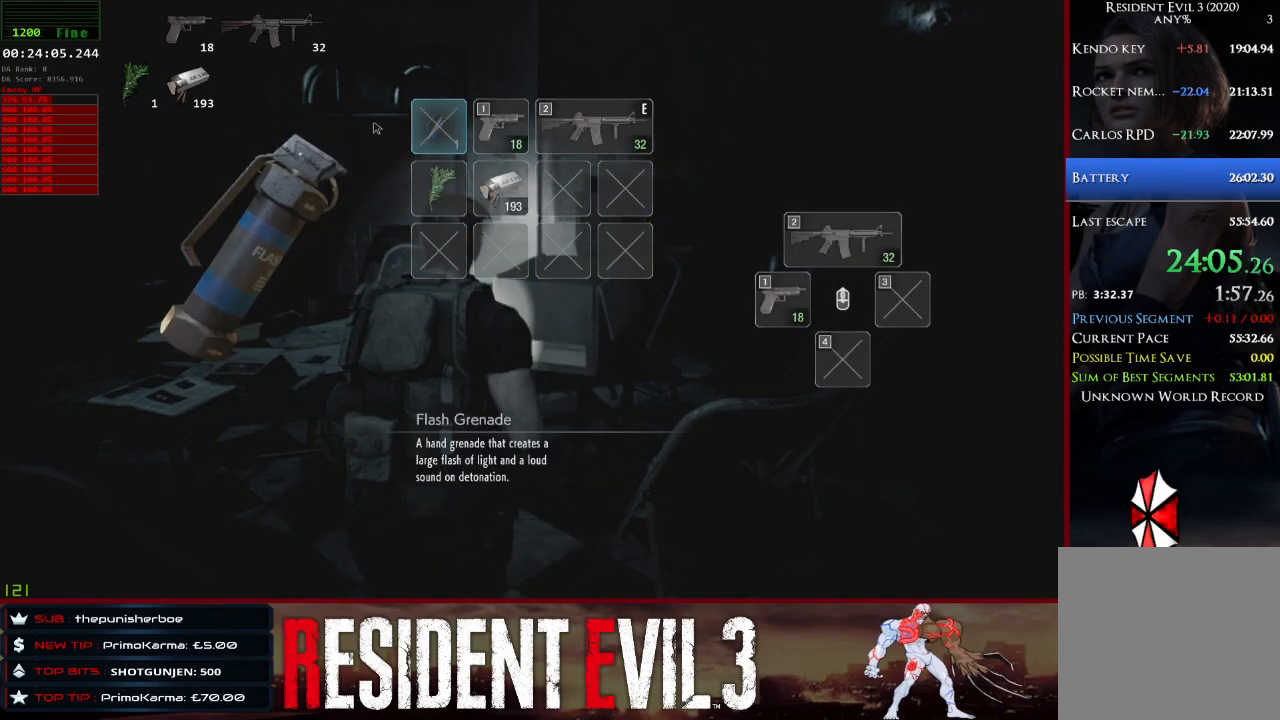
{"keys": ["a", "shift"], "mouse": [], "events": [[250, "shift", "down"]]}
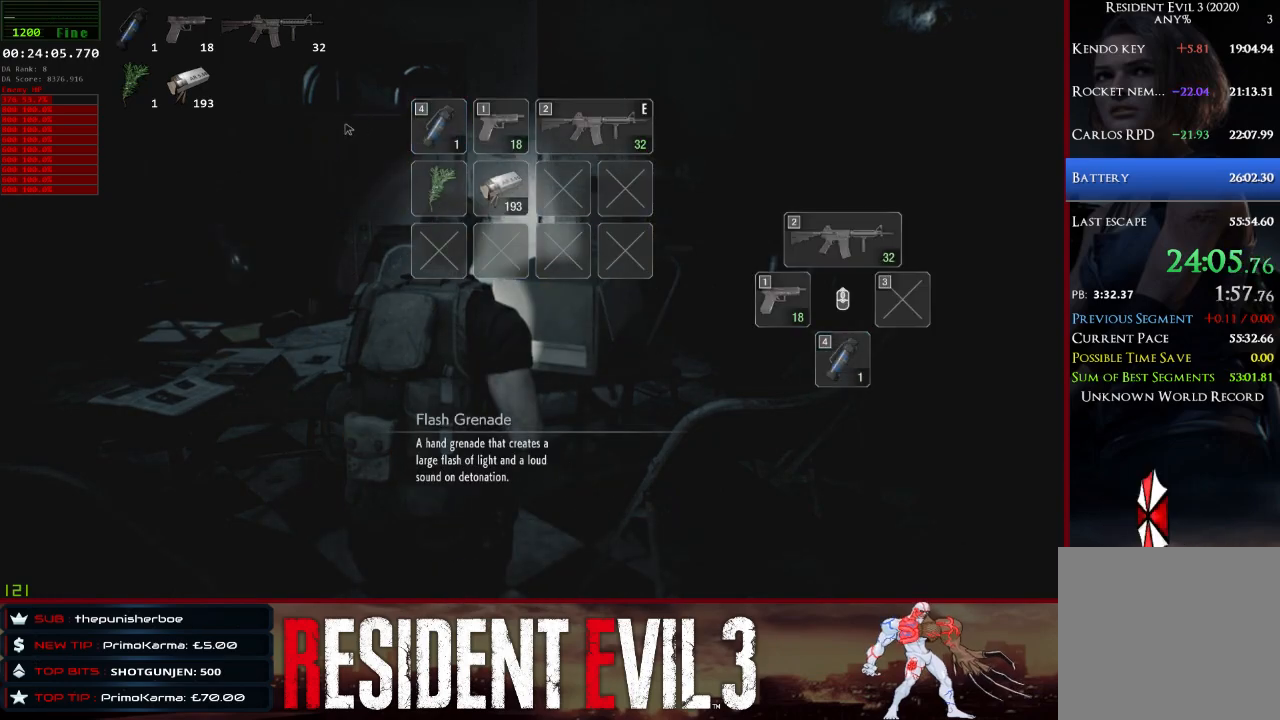
{"keys": ["a", "shift"], "mouse": [], "events": []}
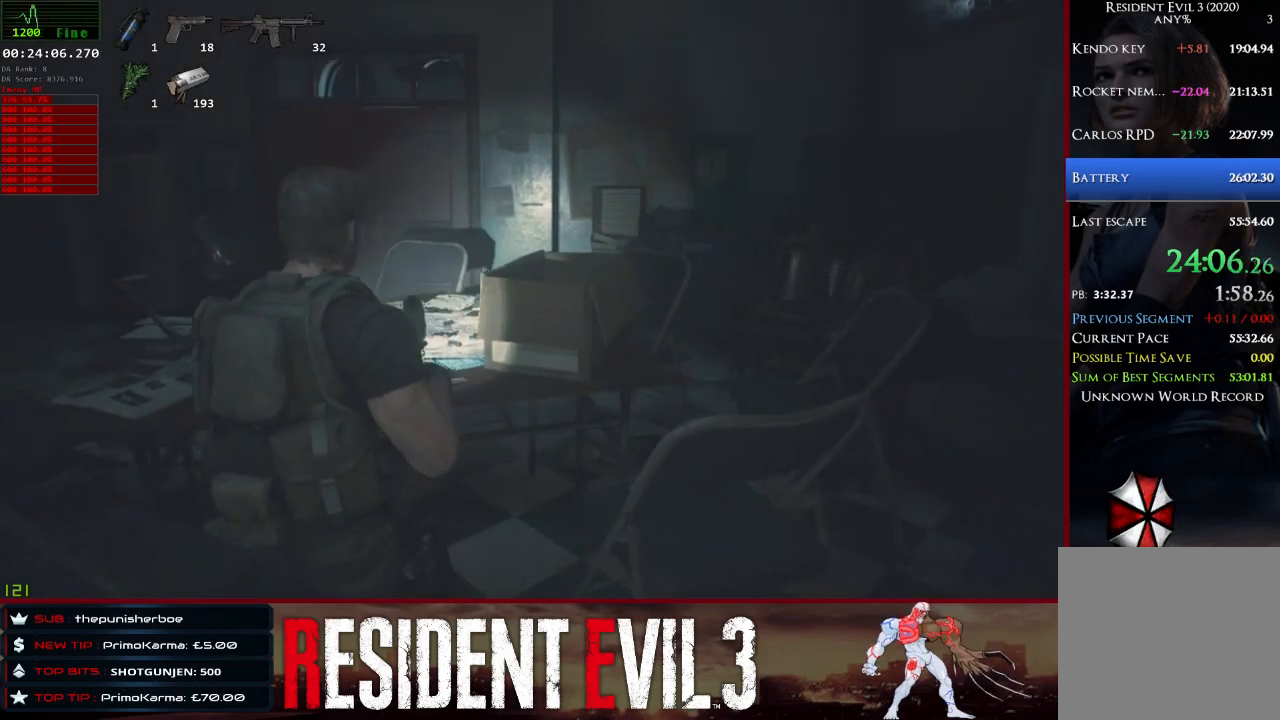
{"keys": ["a", "shift", "w"], "mouse": [], "events": [[367, "w", "down"]]}
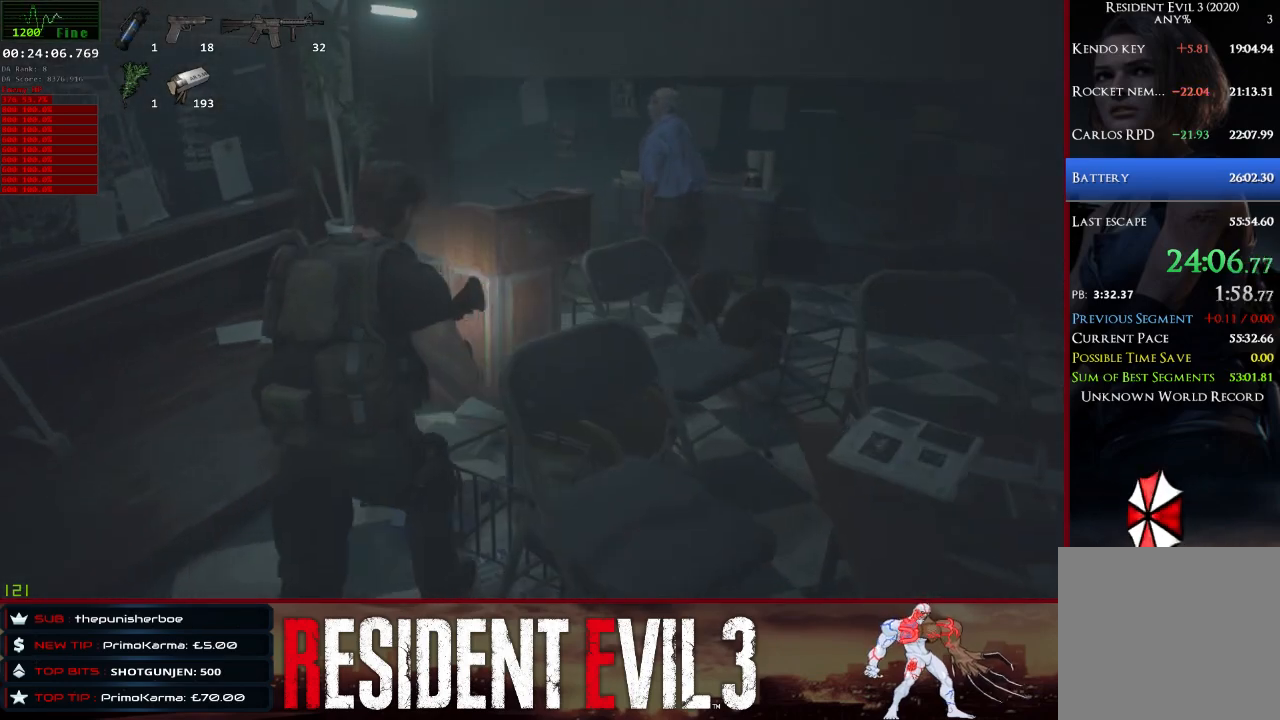
{"keys": ["shift", "w"], "mouse": [], "events": [[333, "a", "up"]]}
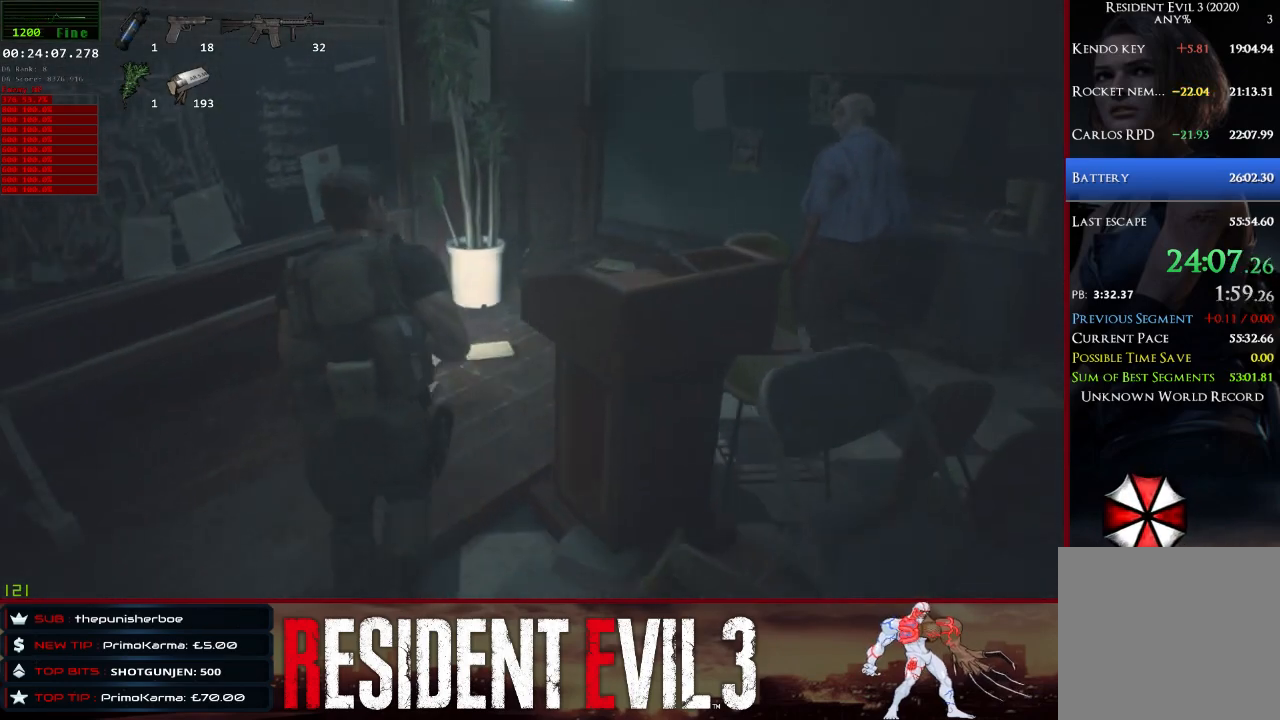
{"keys": ["shift", "w"], "mouse": [], "events": []}
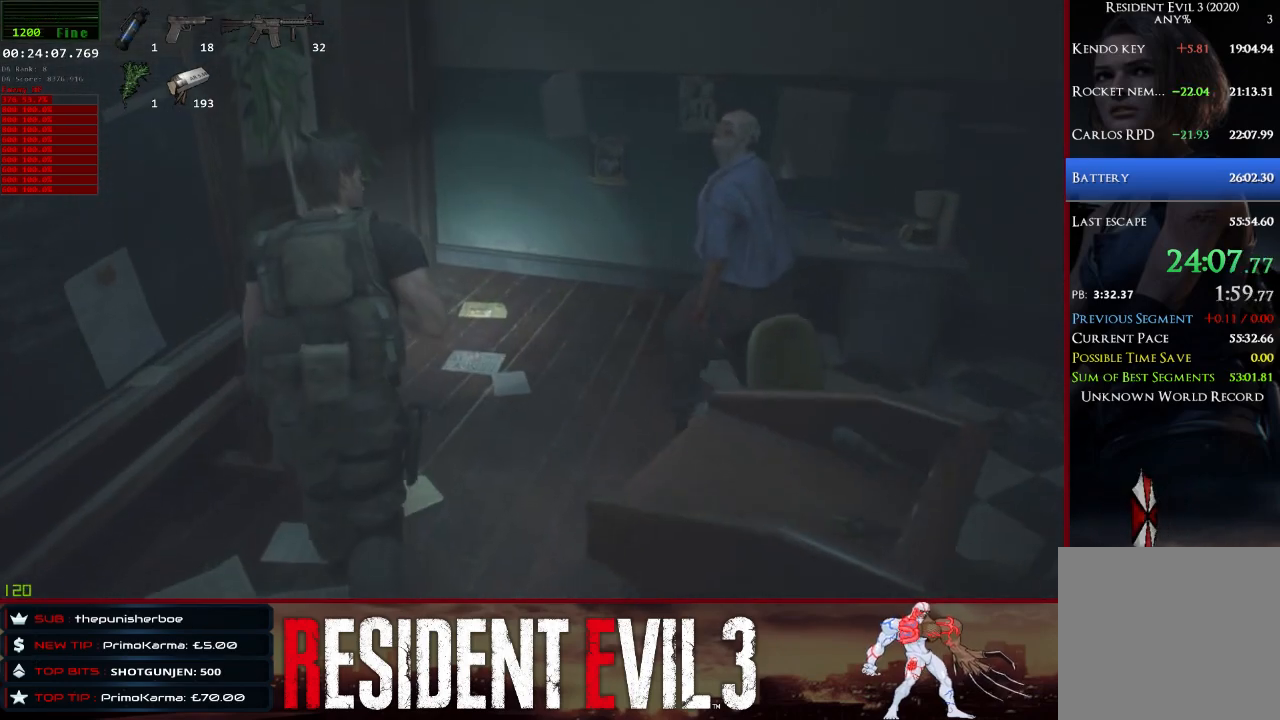
{"keys": ["shift", "w"], "mouse": [], "events": []}
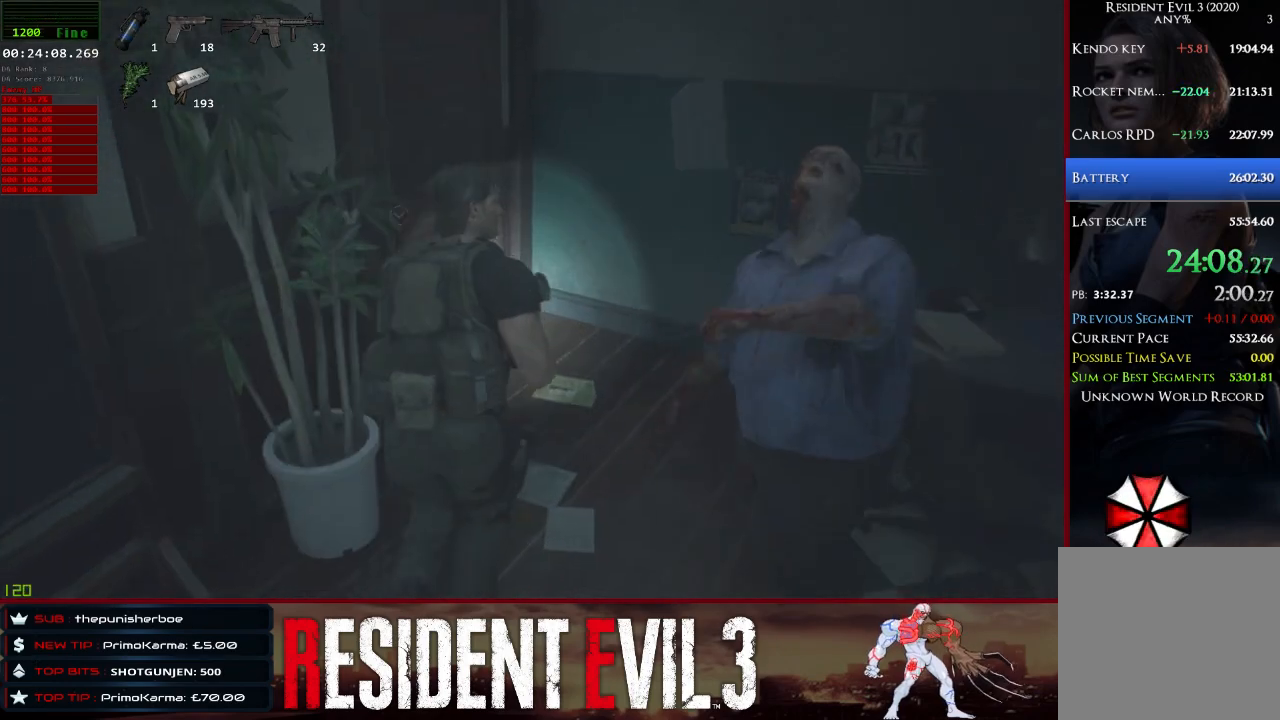
{"keys": ["shift", "w"], "mouse": [], "events": [[117, "space", "down"], [250, "space", "up"]]}
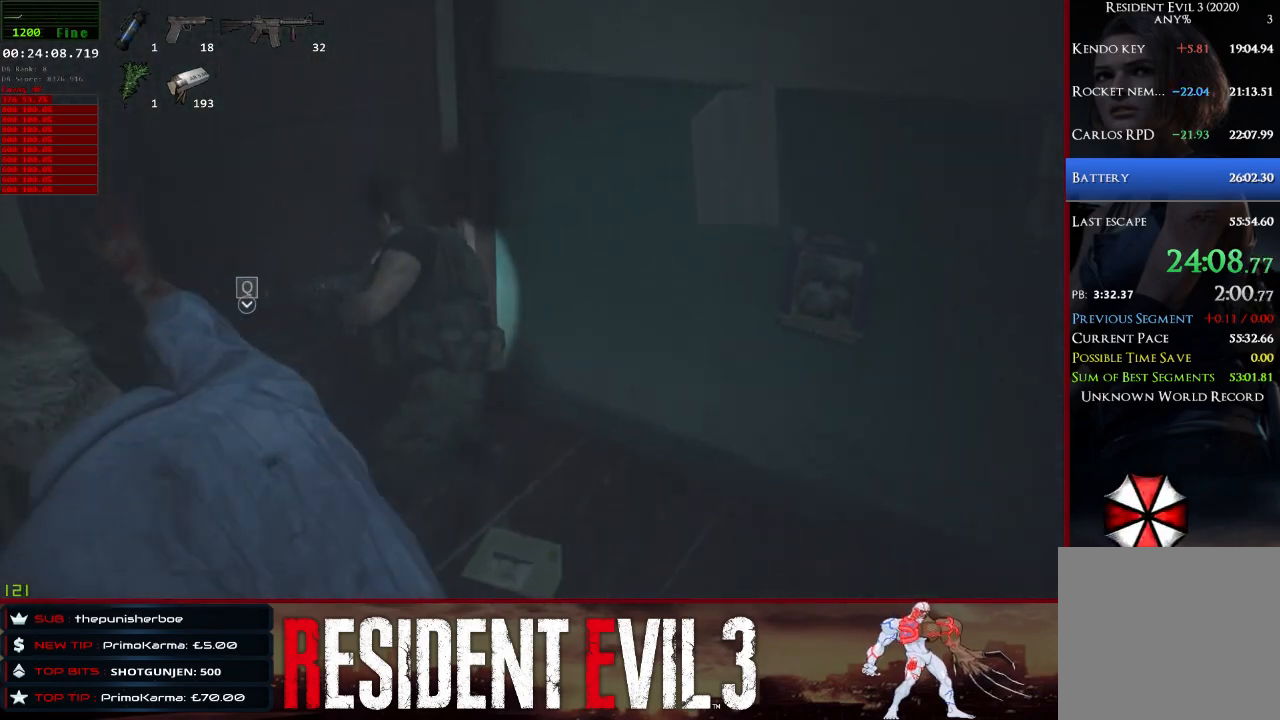
{"keys": ["q", "shift", "w"], "mouse": [], "events": [[450, "q", "down"]]}
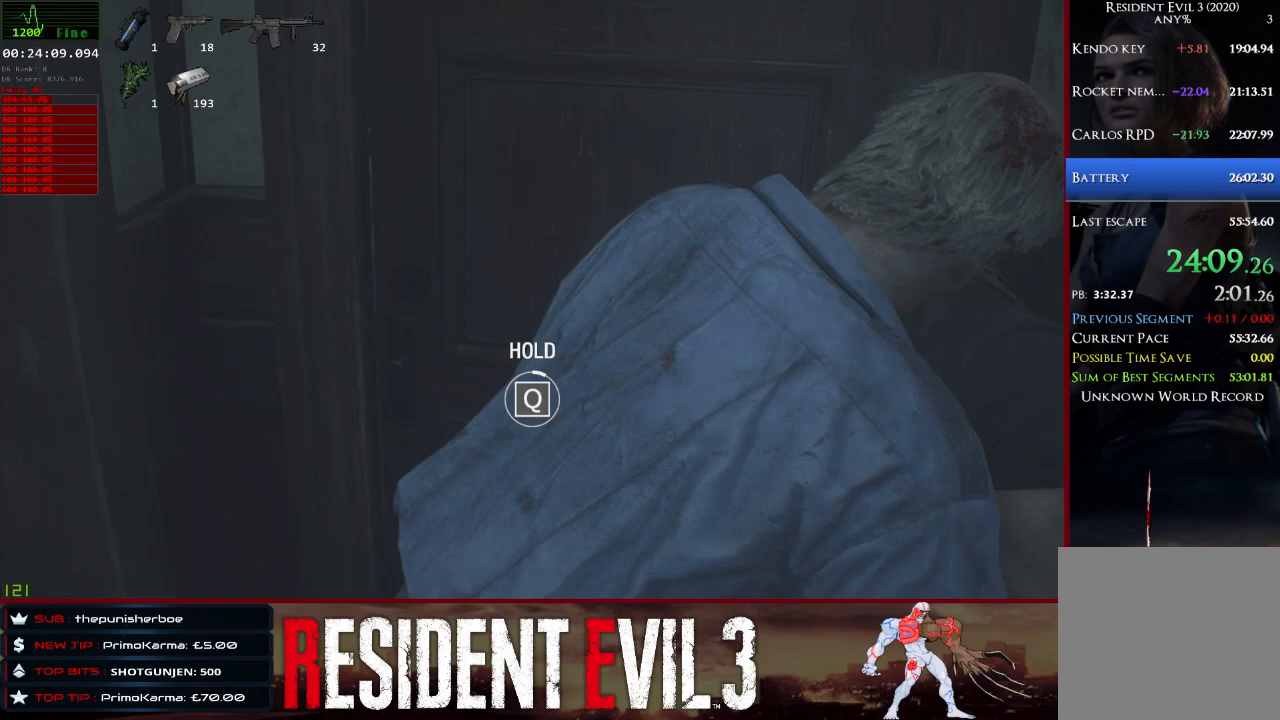
{"keys": ["q", "shift", "w"], "mouse": [], "events": []}
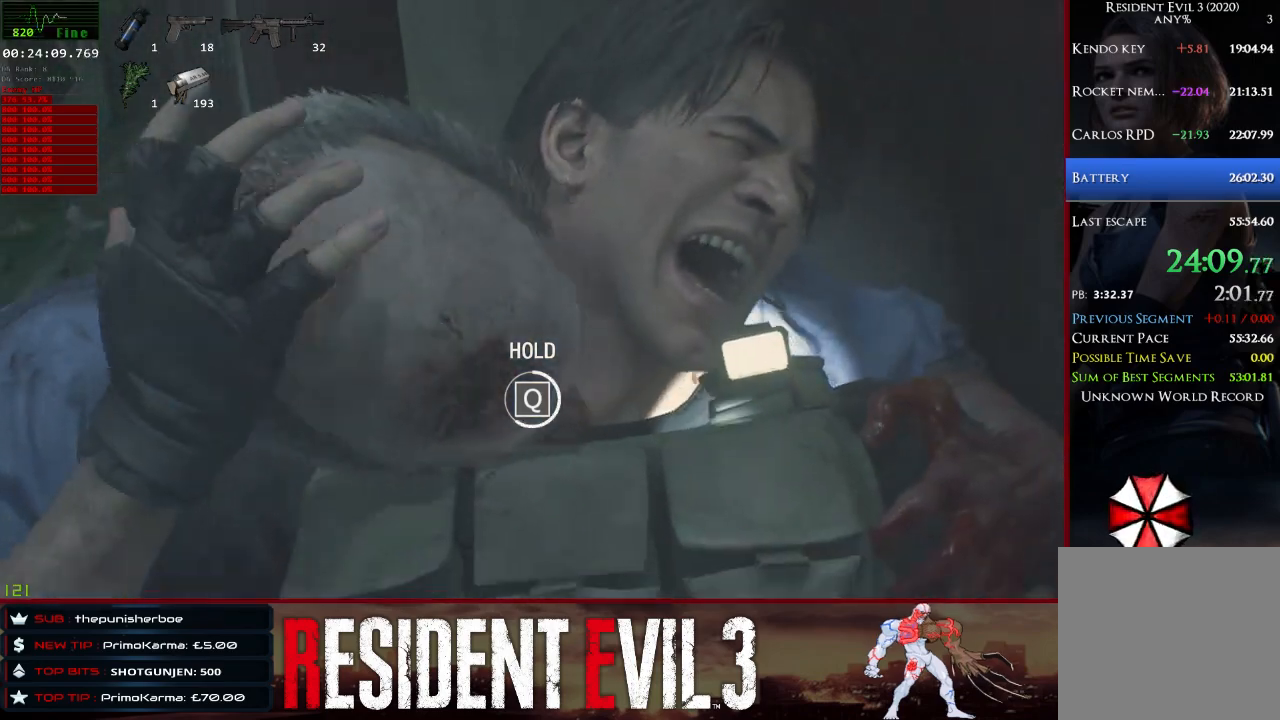
{"keys": ["q", "shift", "w"], "mouse": [], "events": []}
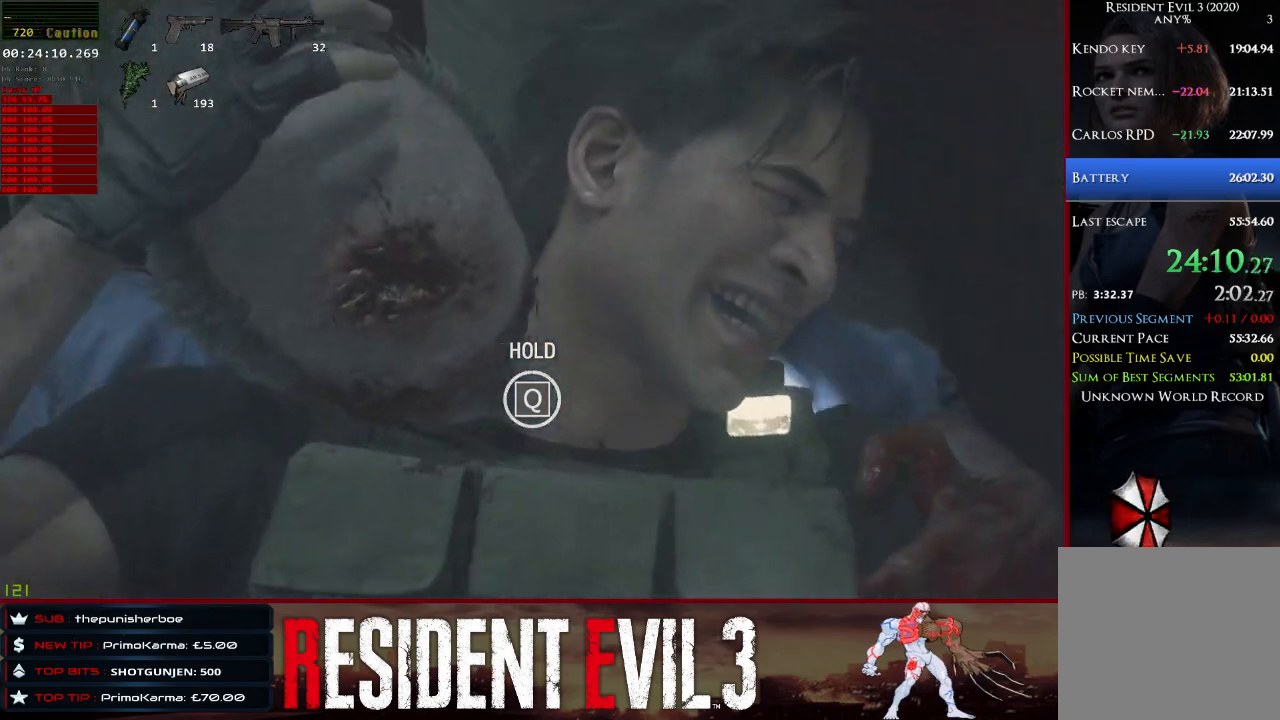
{"keys": ["q", "shift", "w"], "mouse": [], "events": []}